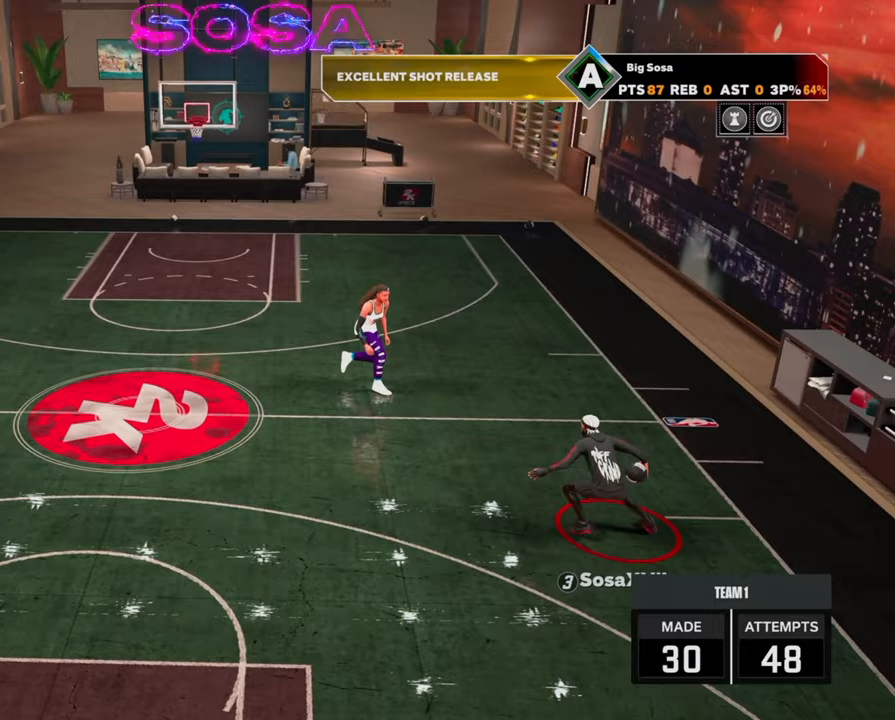
Gameplay with a controller (PlayStation layout); each line is a JSON object with the inputs held at the frame after it. "events" lists button and stick changes between this image and that frame as [ms after this image, input, new state], when the widget could be followed in between.
{"buttons": ["R2"], "left_stick": "left", "right_stick": "center", "events": []}
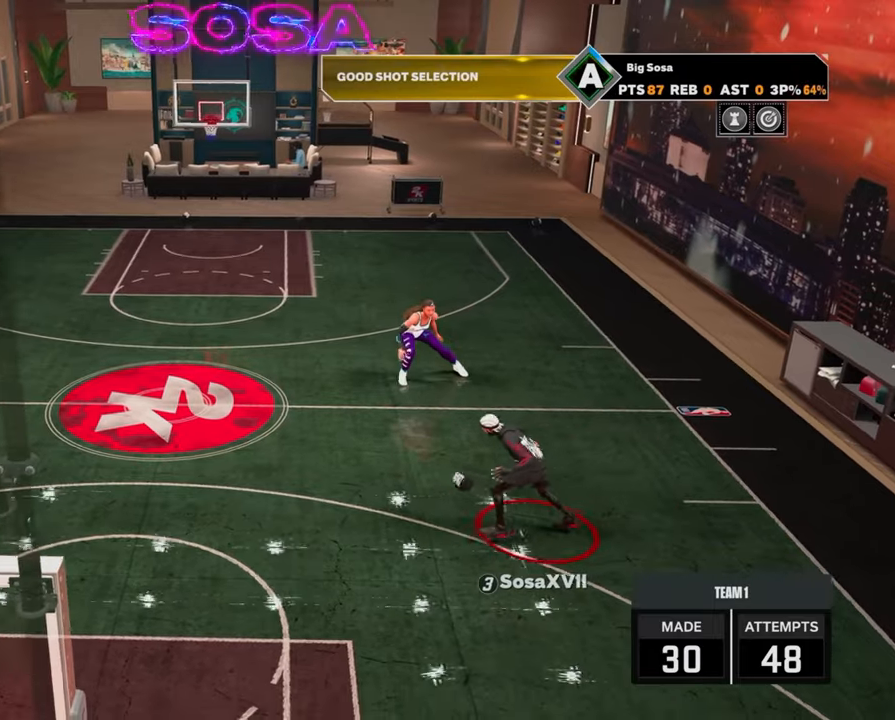
{"buttons": ["R2"], "left_stick": "left", "right_stick": "center", "events": []}
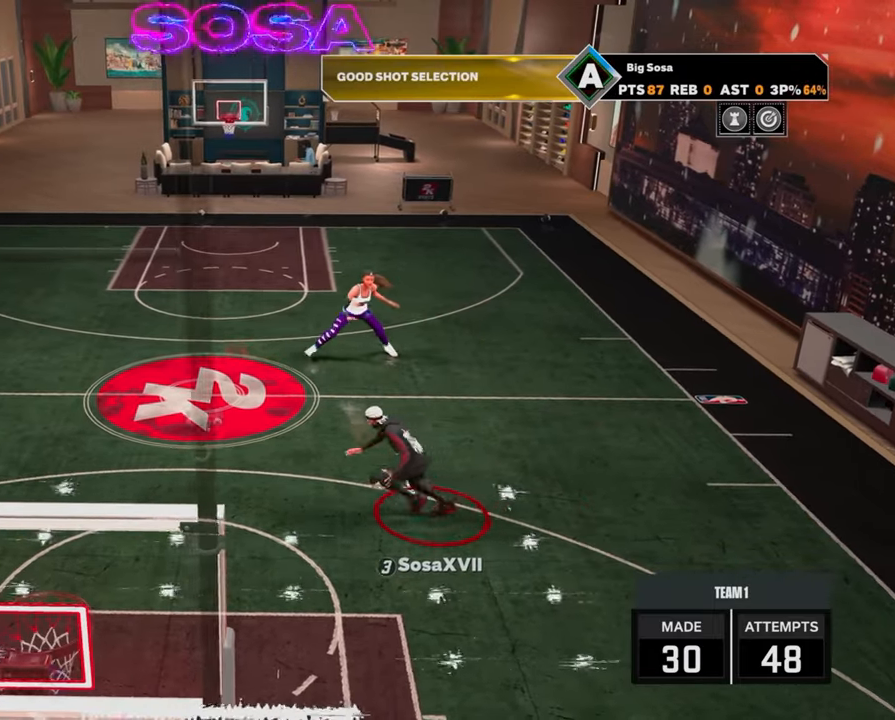
{"buttons": [], "left_stick": "center", "right_stick": "center", "events": [[217, "L2", "down"], [317, "R2", "up"], [317, "left_stick", "center"], [350, "L2", "up"]]}
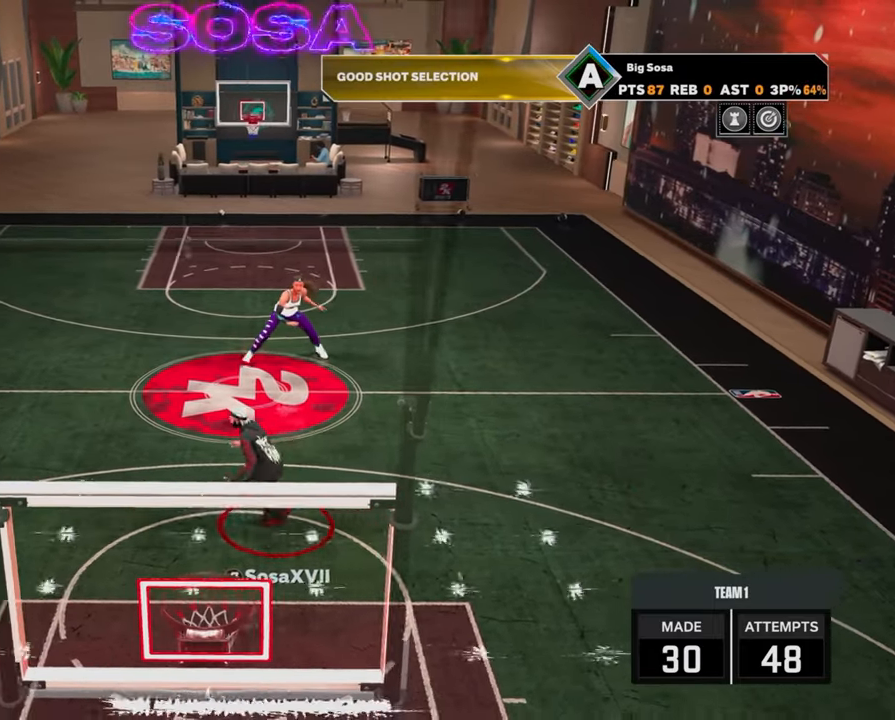
{"buttons": ["R2"], "left_stick": "up-right", "right_stick": "center", "events": [[217, "left_stick", "up-right"], [233, "R2", "down"]]}
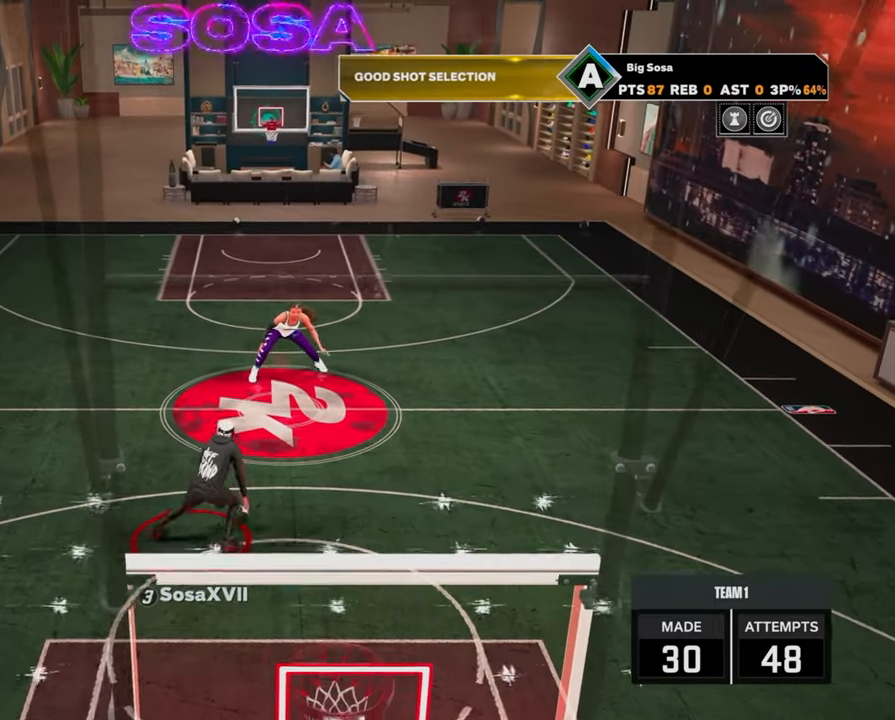
{"buttons": ["R2"], "left_stick": "up-right", "right_stick": "center", "events": []}
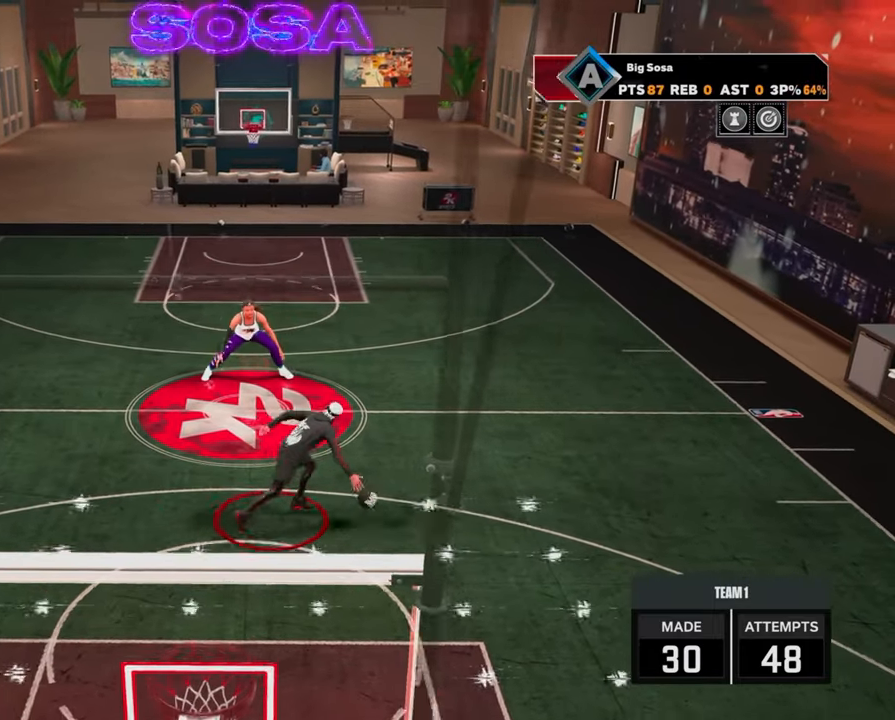
{"buttons": [], "left_stick": "center", "right_stick": "center", "events": [[233, "left_stick", "center"], [250, "R2", "up"]]}
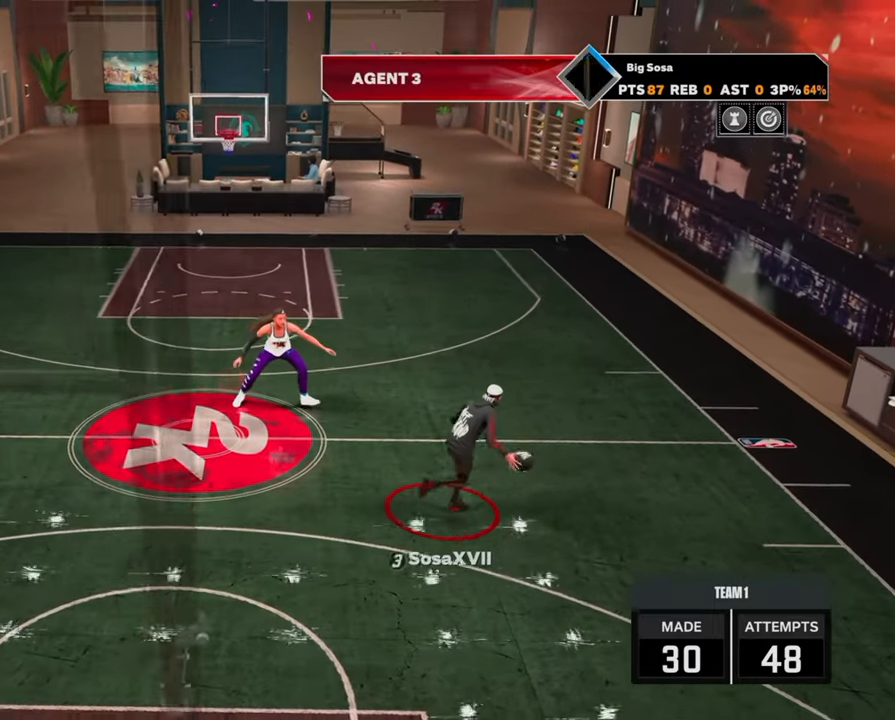
{"buttons": ["R2"], "left_stick": "up-left", "right_stick": "center", "events": [[467, "R2", "down"], [500, "left_stick", "up-left"]]}
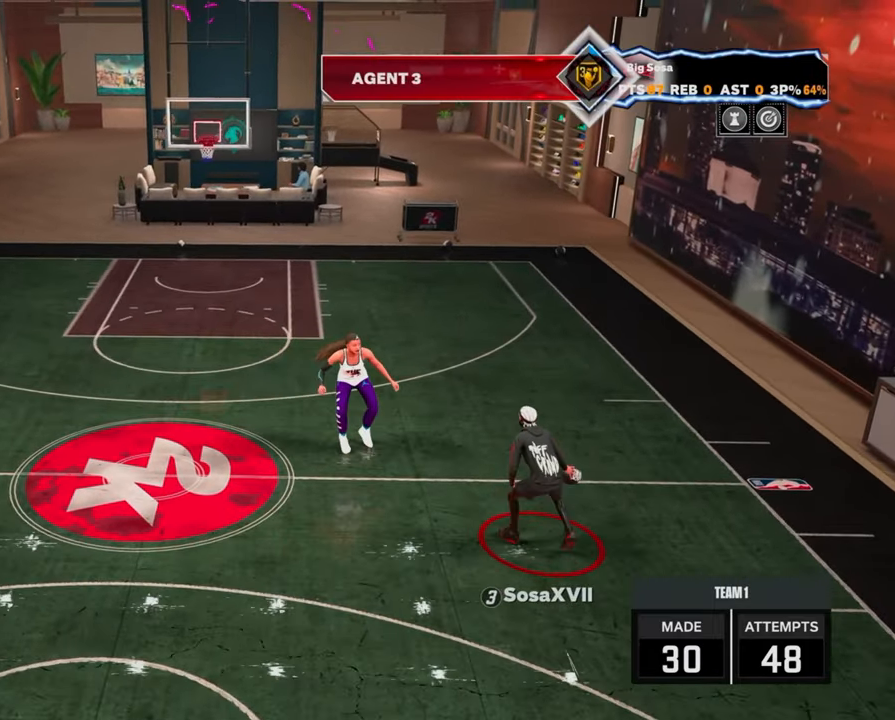
{"buttons": ["R2"], "left_stick": "left", "right_stick": "center", "events": [[350, "left_stick", "left"]]}
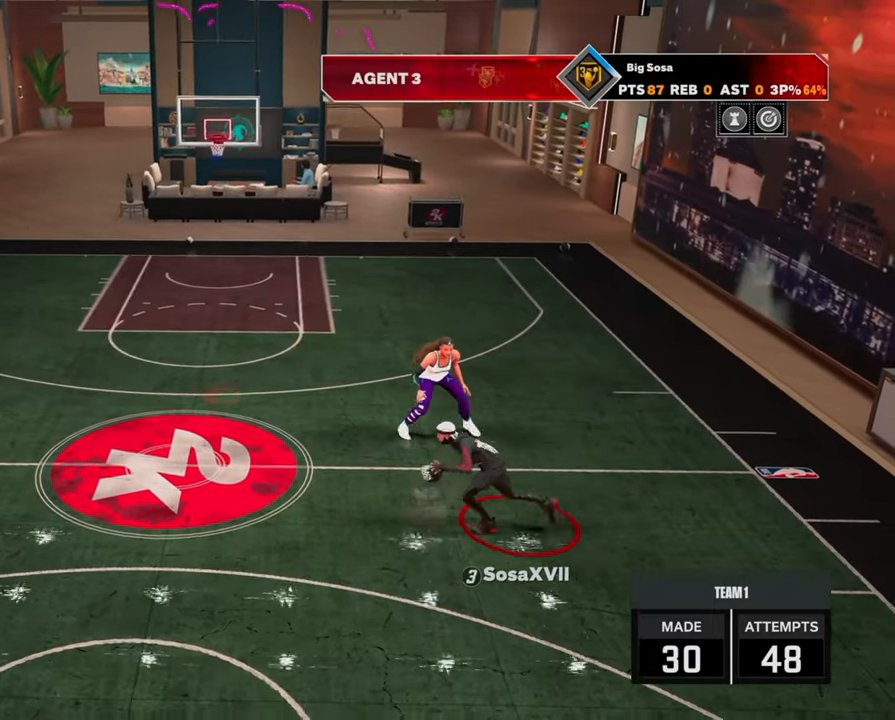
{"buttons": ["R2"], "left_stick": "up-left", "right_stick": "center", "events": [[200, "L2", "down"], [300, "L2", "up"], [300, "R2", "up"], [300, "left_stick", "center"], [467, "R2", "down"], [500, "left_stick", "up-left"]]}
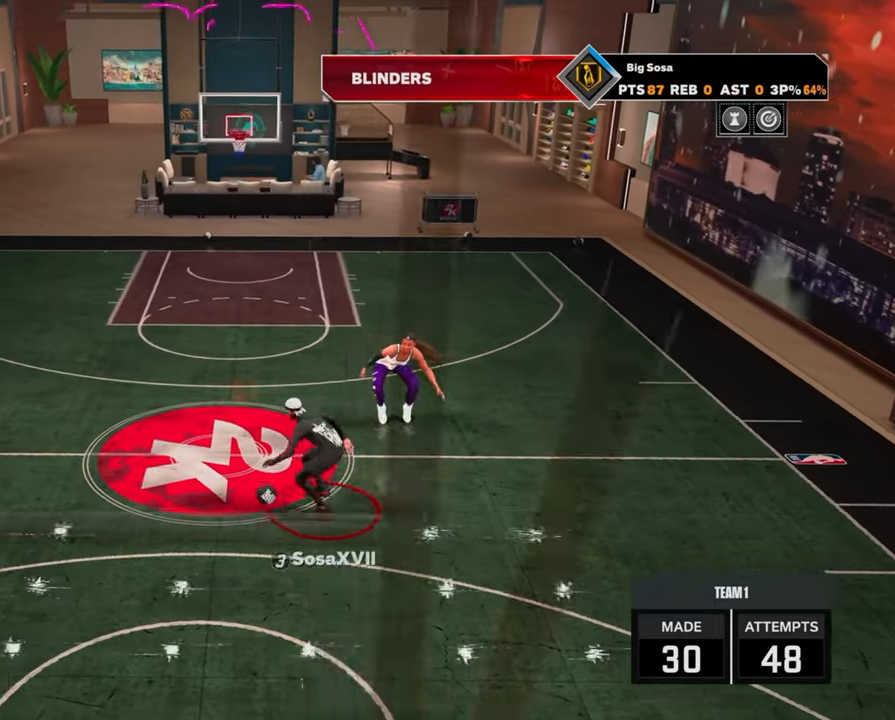
{"buttons": ["R2"], "left_stick": "up-left", "right_stick": "center", "events": []}
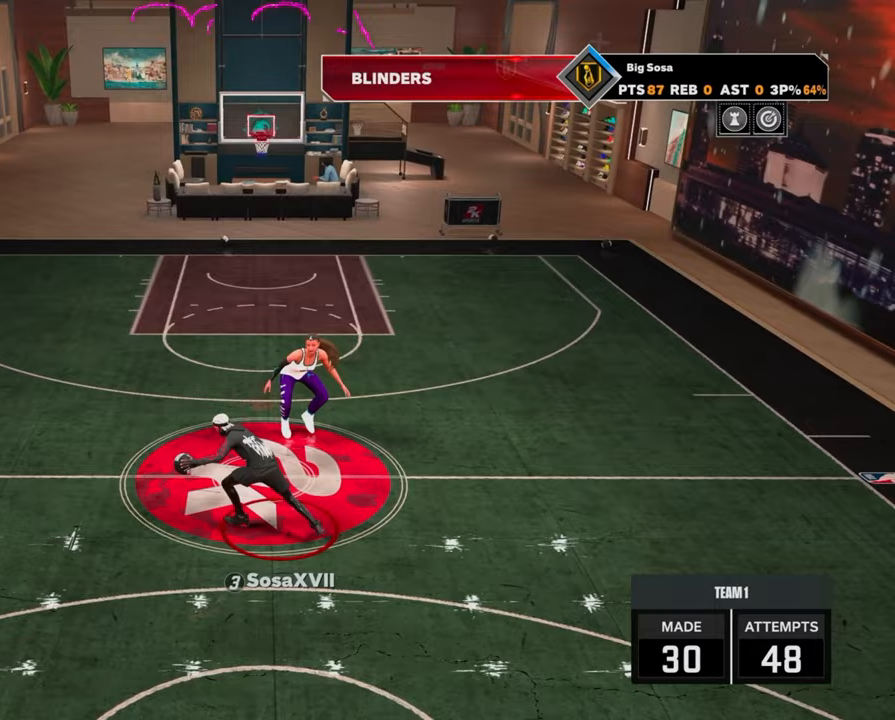
{"buttons": ["R2"], "left_stick": "up-left", "right_stick": "center", "events": []}
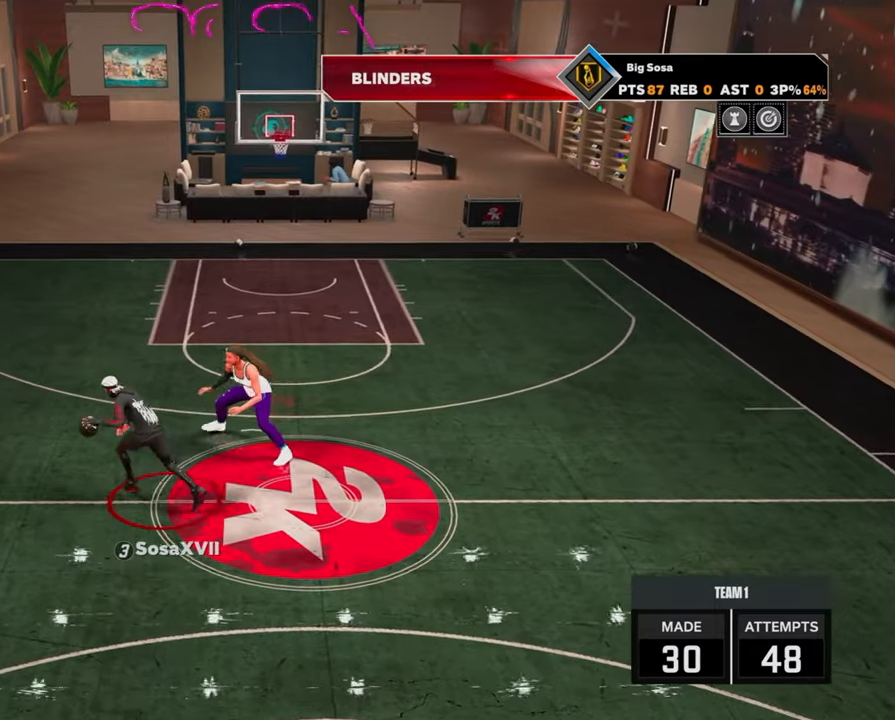
{"buttons": [], "left_stick": "center", "right_stick": "right", "events": [[117, "L2", "down"], [267, "L2", "up"], [267, "left_stick", "center"], [283, "R2", "up"], [467, "right_stick", "right"]]}
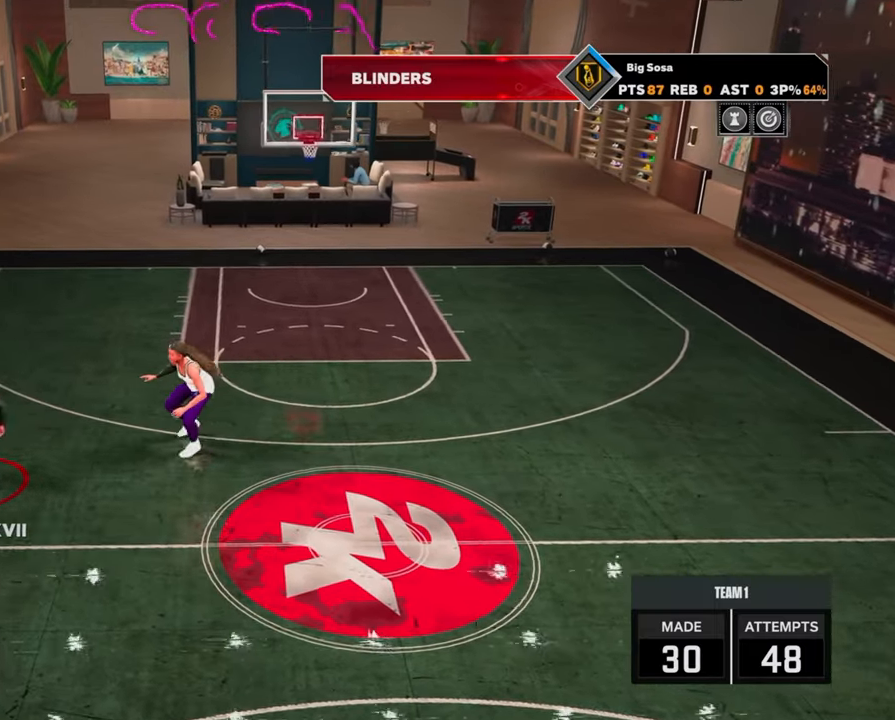
{"buttons": ["R2"], "left_stick": "right", "right_stick": "center", "events": [[17, "right_stick", "center"], [183, "R2", "down"], [233, "left_stick", "right"]]}
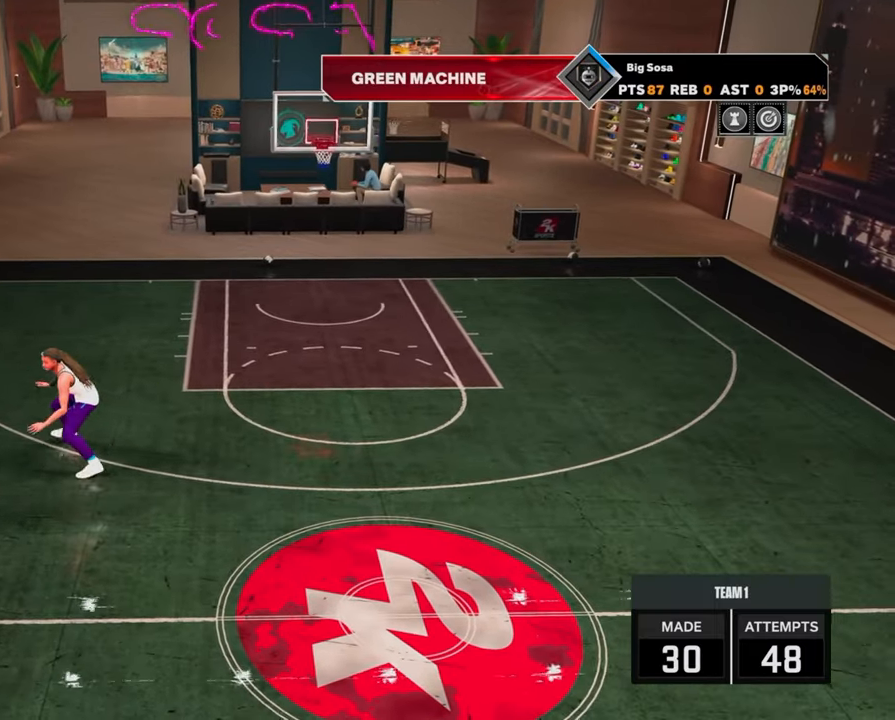
{"buttons": ["R2"], "left_stick": "right", "right_stick": "center", "events": []}
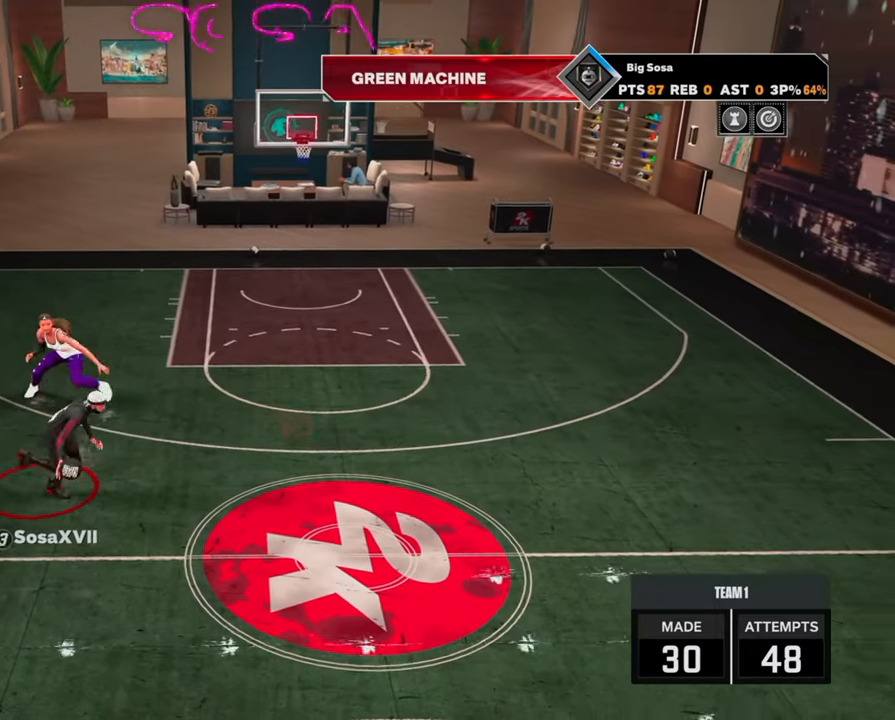
{"buttons": ["SQUARE"], "left_stick": "center", "right_stick": "center", "events": [[200, "L2", "down"], [300, "R2", "up"], [317, "L2", "up"], [317, "left_stick", "center"], [450, "SQUARE", "down"]]}
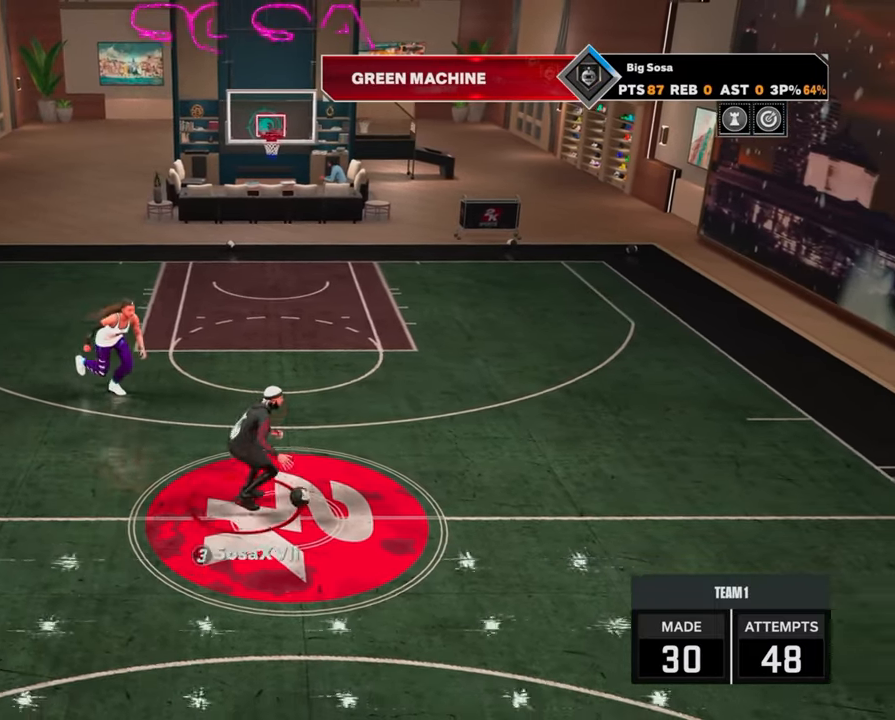
{"buttons": [], "left_stick": "center", "right_stick": "center", "events": [[433, "SQUARE", "up"]]}
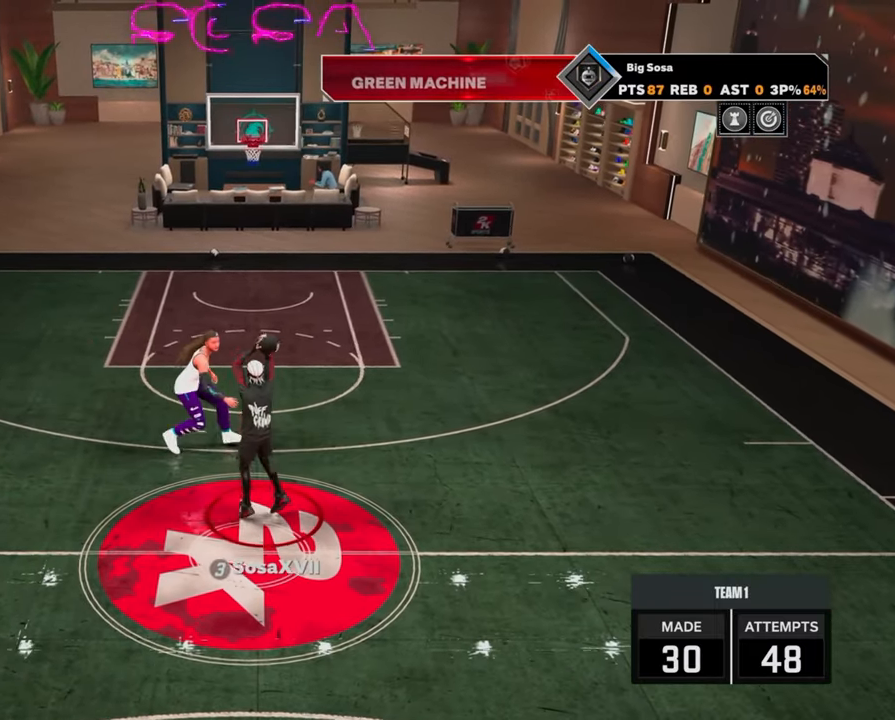
{"buttons": [], "left_stick": "center", "right_stick": "center", "events": []}
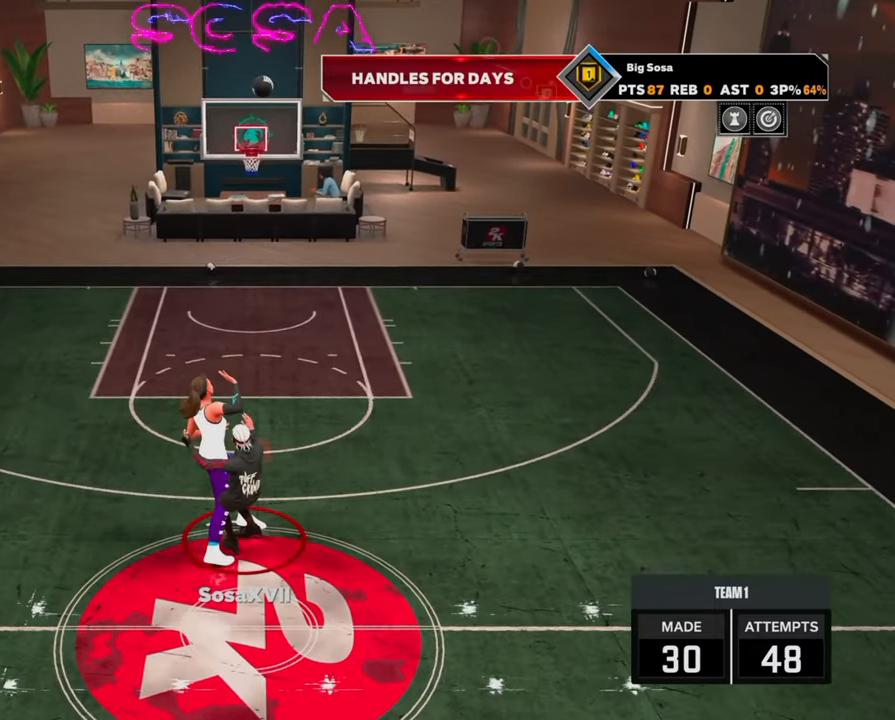
{"buttons": [], "left_stick": "center", "right_stick": "center", "events": []}
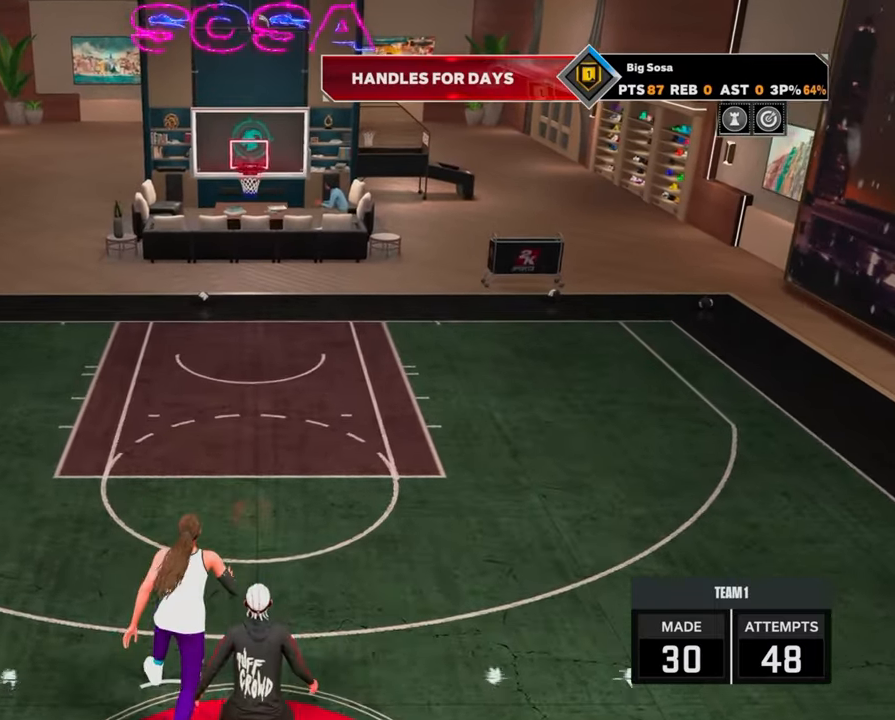
{"buttons": [], "left_stick": "down", "right_stick": "center", "events": [[133, "left_stick", "down-right"], [433, "left_stick", "down"]]}
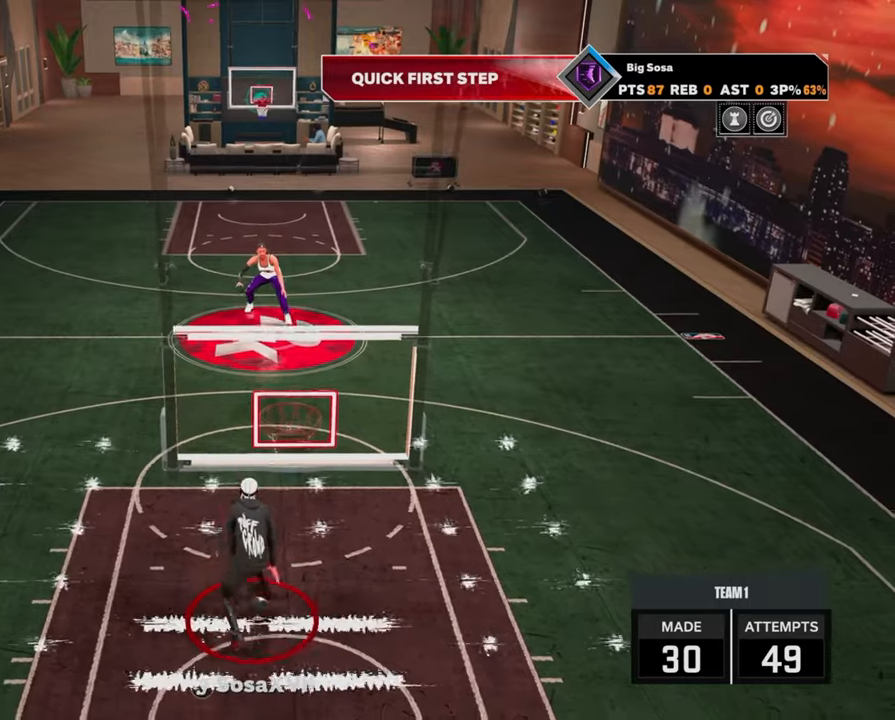
{"buttons": [], "left_stick": "up-left", "right_stick": "center", "events": [[150, "left_stick", "left"], [300, "left_stick", "up-left"]]}
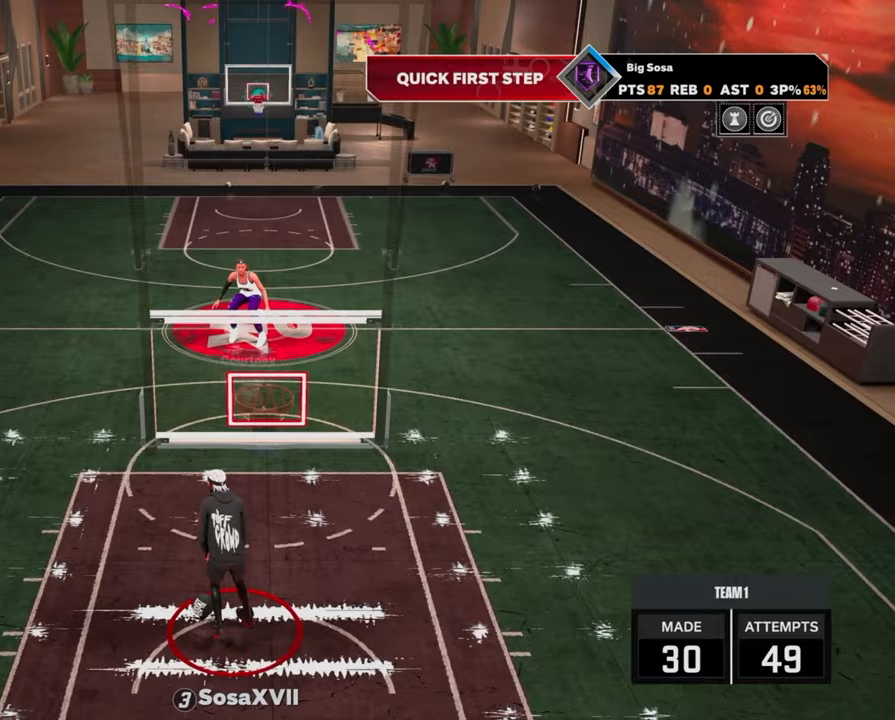
{"buttons": [], "left_stick": "center", "right_stick": "center", "events": [[133, "left_stick", "center"], [267, "right_stick", "right"], [317, "right_stick", "center"]]}
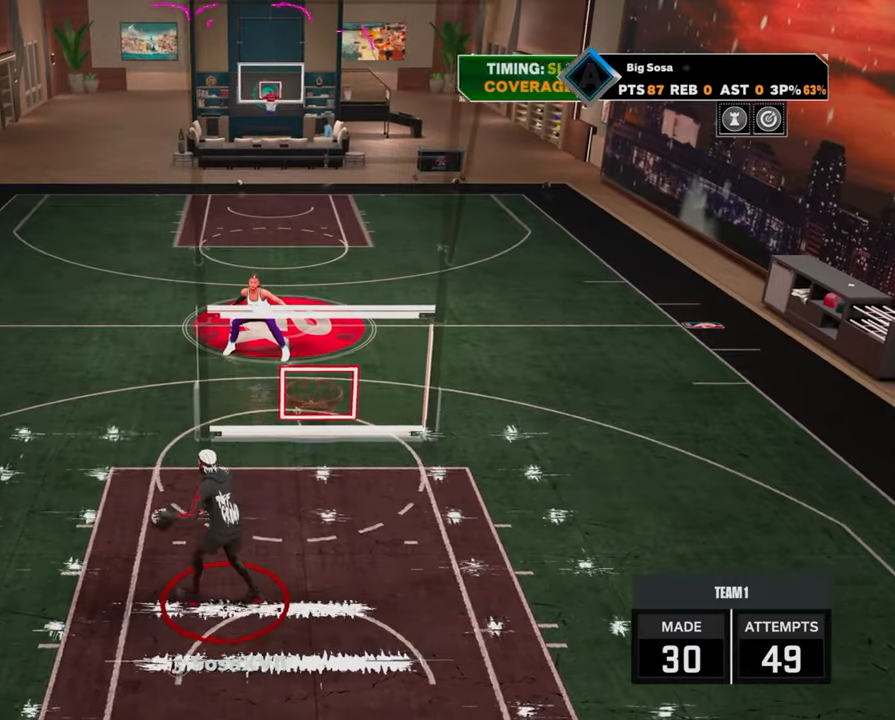
{"buttons": ["R2"], "left_stick": "center", "right_stick": "center", "events": [[183, "R2", "down"], [200, "right_stick", "up-left"], [267, "right_stick", "center"]]}
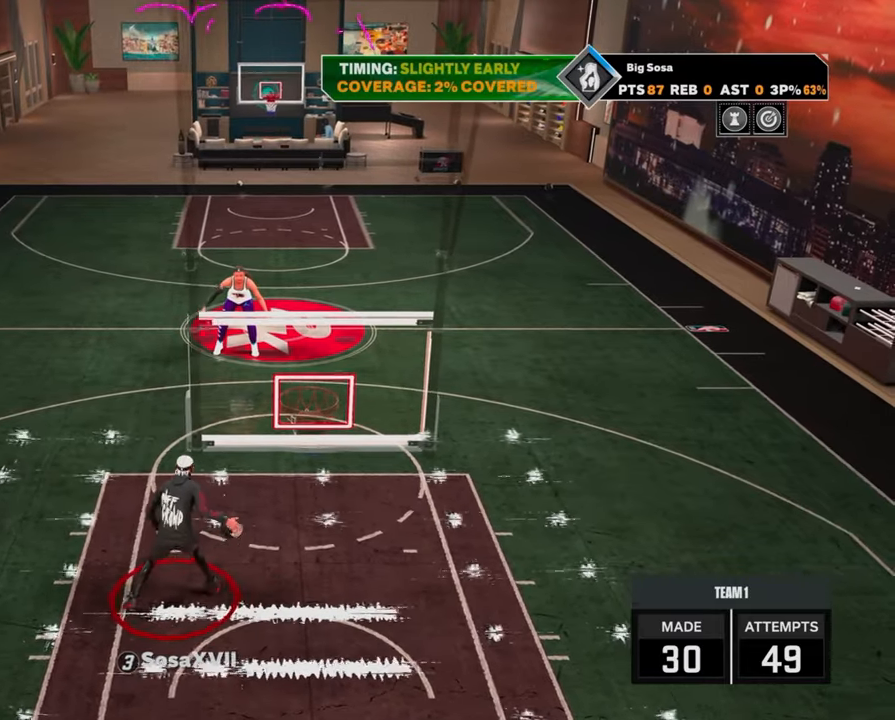
{"buttons": ["R2"], "left_stick": "center", "right_stick": "center", "events": [[33, "R2", "up"], [117, "right_stick", "right"], [200, "right_stick", "center"], [333, "R2", "down"], [333, "right_stick", "left"], [400, "right_stick", "center"]]}
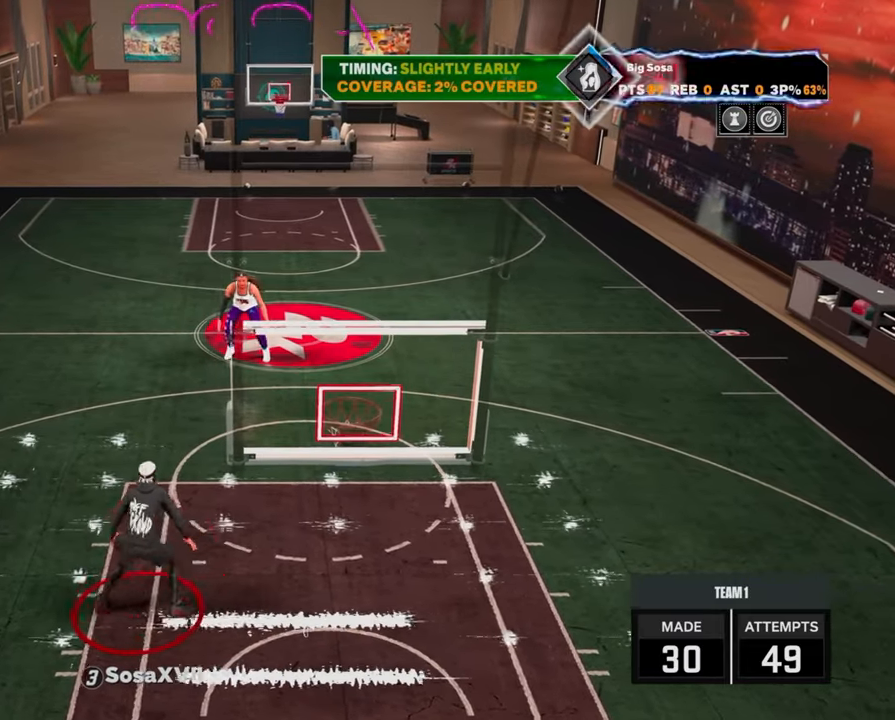
{"buttons": ["R2"], "left_stick": "center", "right_stick": "center", "events": [[33, "left_stick", "down-right"], [117, "R2", "up"], [117, "left_stick", "center"], [133, "right_stick", "right"], [217, "right_stick", "center"], [367, "R2", "down"], [367, "right_stick", "left"], [417, "right_stick", "center"]]}
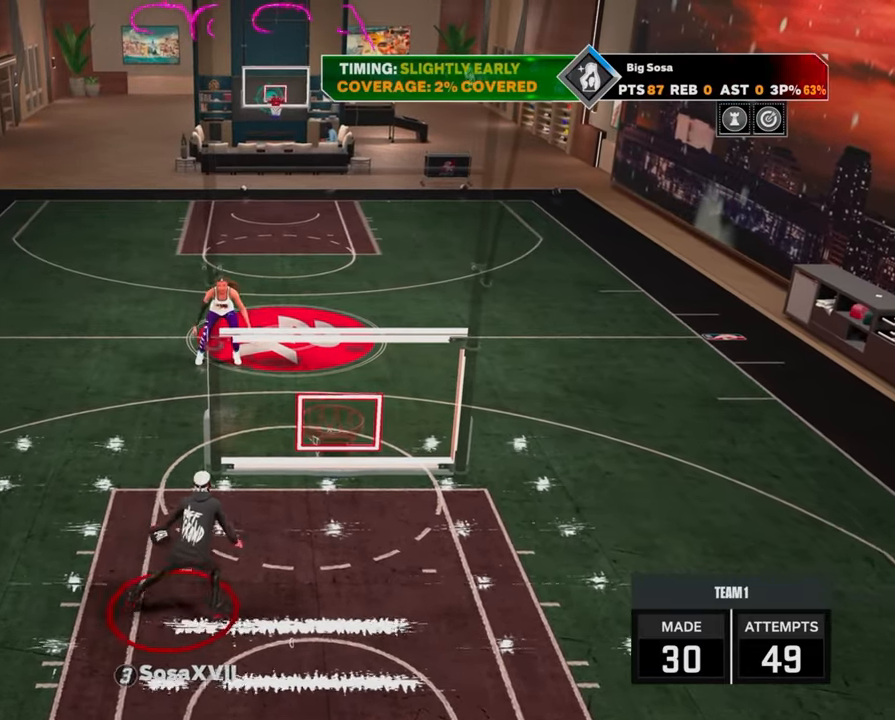
{"buttons": ["R2"], "left_stick": "center", "right_stick": "center", "events": [[50, "left_stick", "up"], [167, "R2", "up"], [167, "left_stick", "center"], [167, "right_stick", "right"], [250, "right_stick", "center"], [383, "R2", "down"], [417, "right_stick", "up-left"], [467, "right_stick", "center"]]}
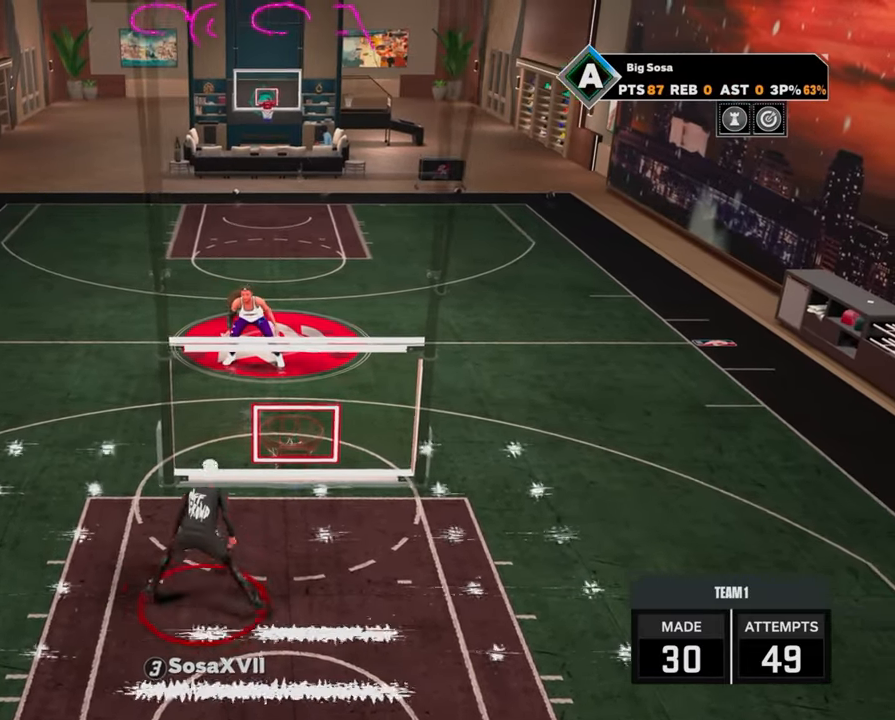
{"buttons": ["R2"], "left_stick": "center", "right_stick": "center", "events": [[67, "left_stick", "right"], [183, "R2", "up"], [183, "right_stick", "right"], [200, "left_stick", "center"], [267, "right_stick", "center"], [400, "R2", "down"], [400, "right_stick", "up-left"], [450, "right_stick", "center"]]}
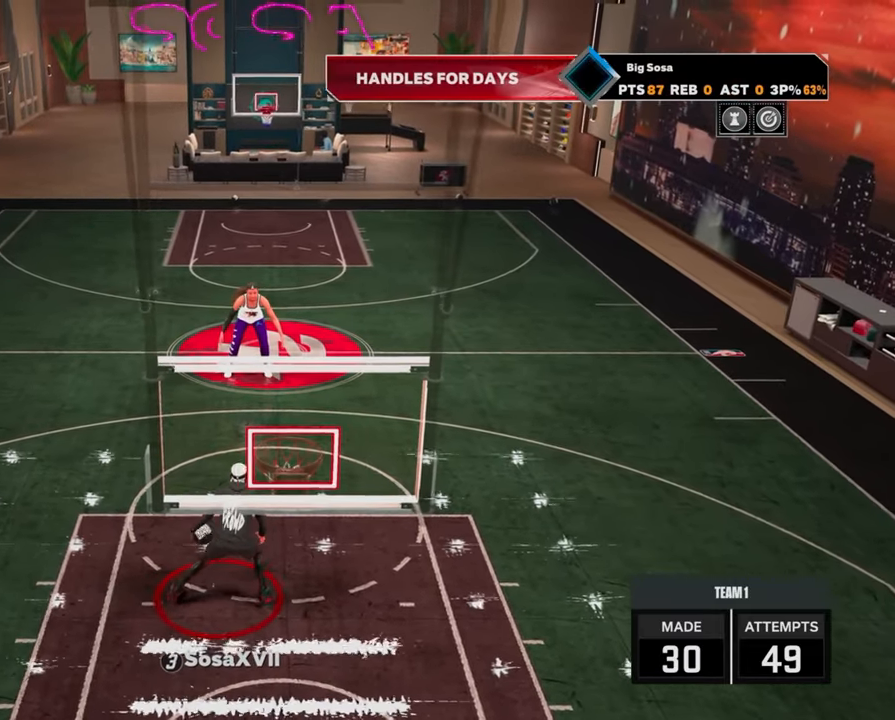
{"buttons": ["R2"], "left_stick": "left", "right_stick": "center", "events": [[100, "left_stick", "up"], [183, "left_stick", "up-left"], [417, "left_stick", "left"]]}
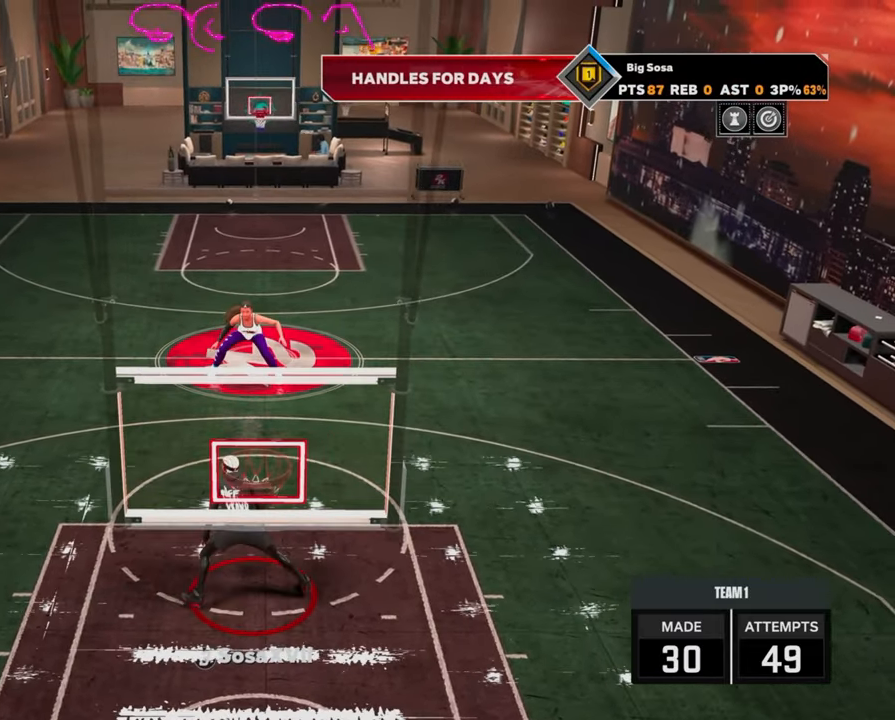
{"buttons": [], "left_stick": "center", "right_stick": "center", "events": [[150, "L2", "down"], [233, "left_stick", "center"], [250, "L2", "up"], [267, "R2", "up"]]}
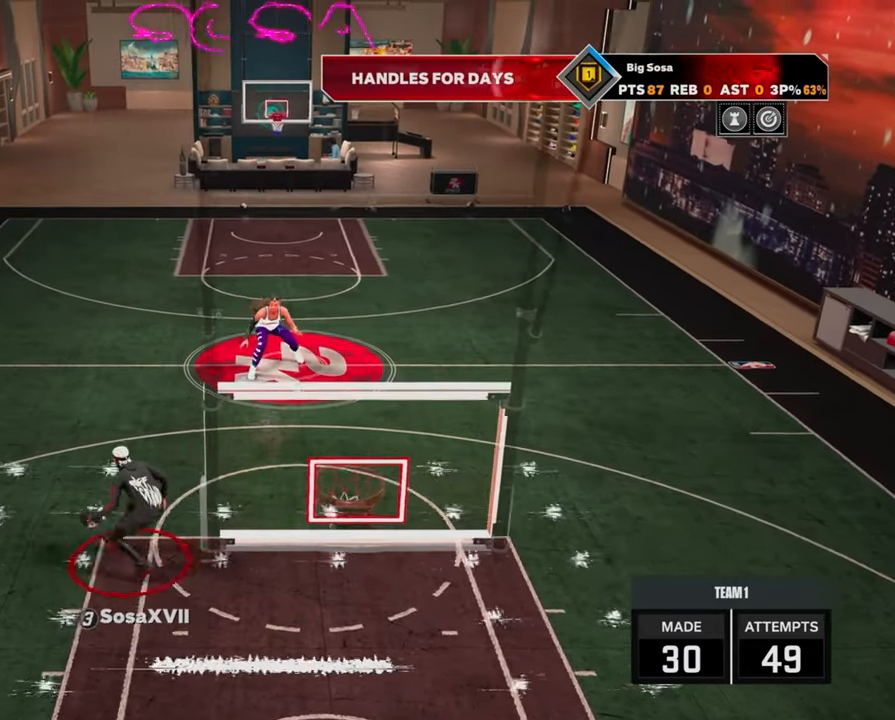
{"buttons": [], "left_stick": "center", "right_stick": "center", "events": []}
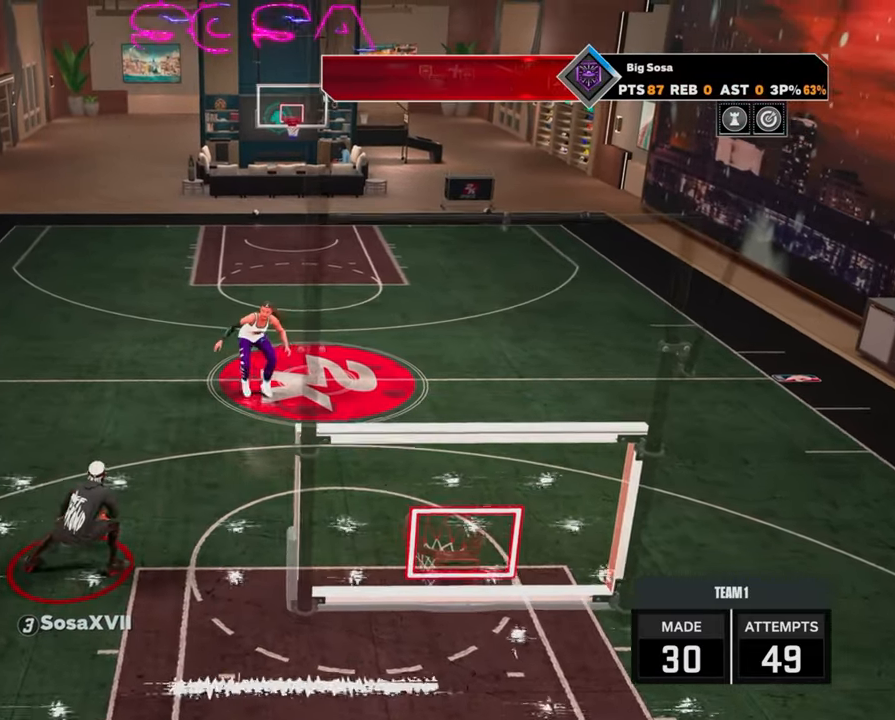
{"buttons": [], "left_stick": "center", "right_stick": "center", "events": [[300, "right_stick", "right"], [350, "right_stick", "center"]]}